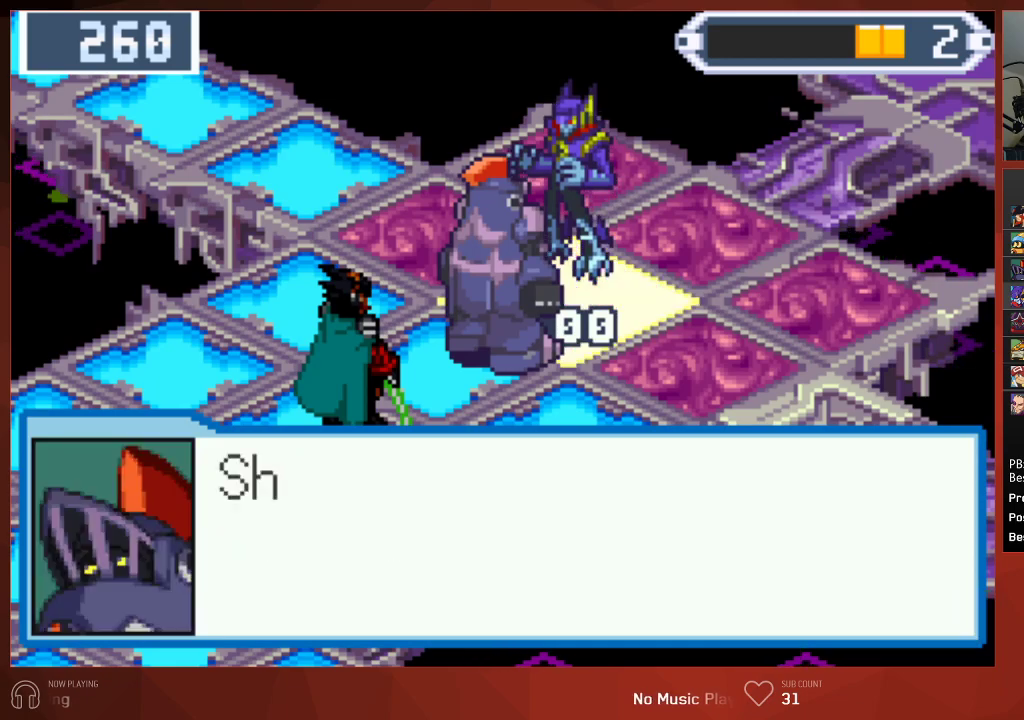
Gameplay with a controller (PlayStation layout); each line is a JSON object with the inputs held at the frame after it. "events" lists button and stick changes between this image and that frame as [ms after this image, input, new state], when the widget could be followed in between.
{"buttons": ["CIRCLE"], "left_stick": "center", "right_stick": "center", "events": []}
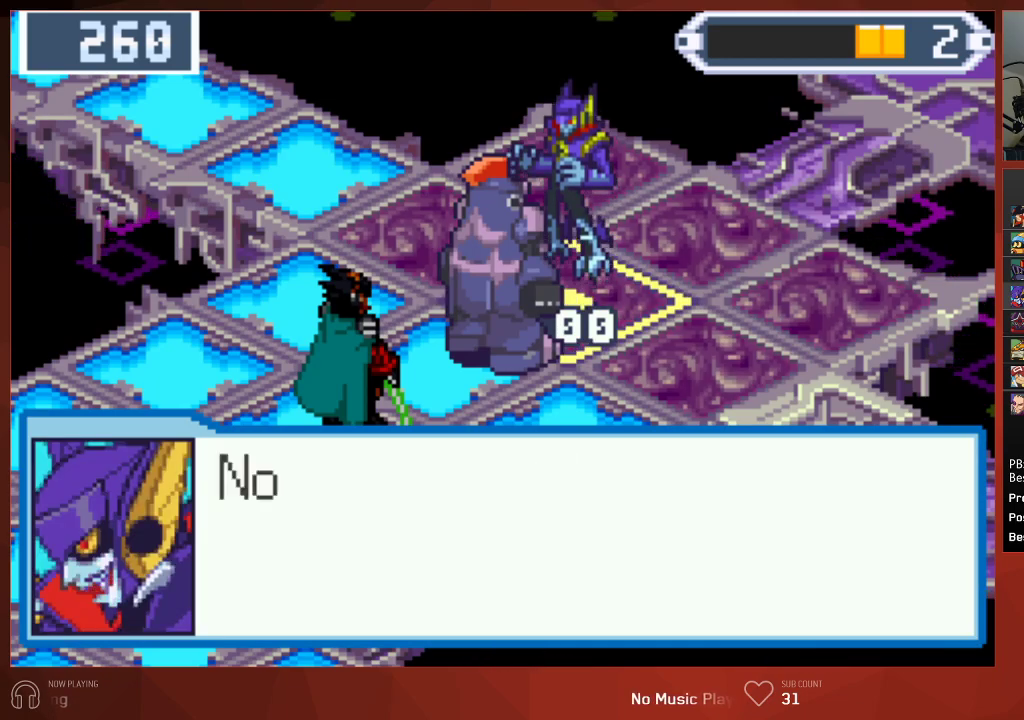
{"buttons": ["CIRCLE"], "left_stick": "center", "right_stick": "center", "events": []}
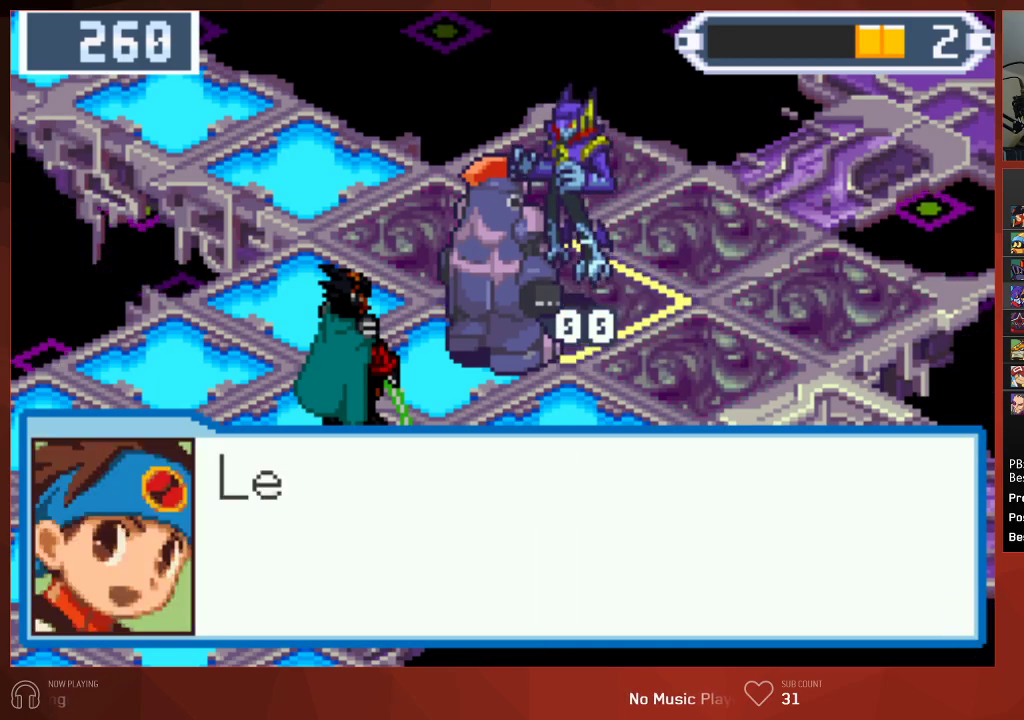
{"buttons": ["CIRCLE"], "left_stick": "center", "right_stick": "center", "events": []}
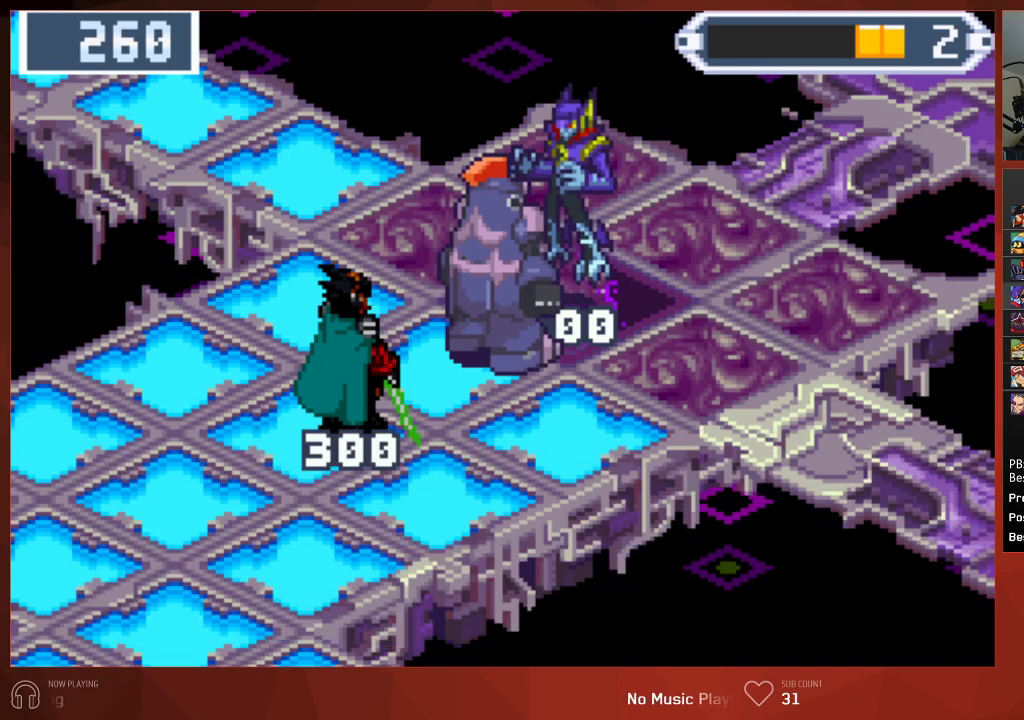
{"buttons": [], "left_stick": "center", "right_stick": "center", "events": [[333, "CIRCLE", "up"]]}
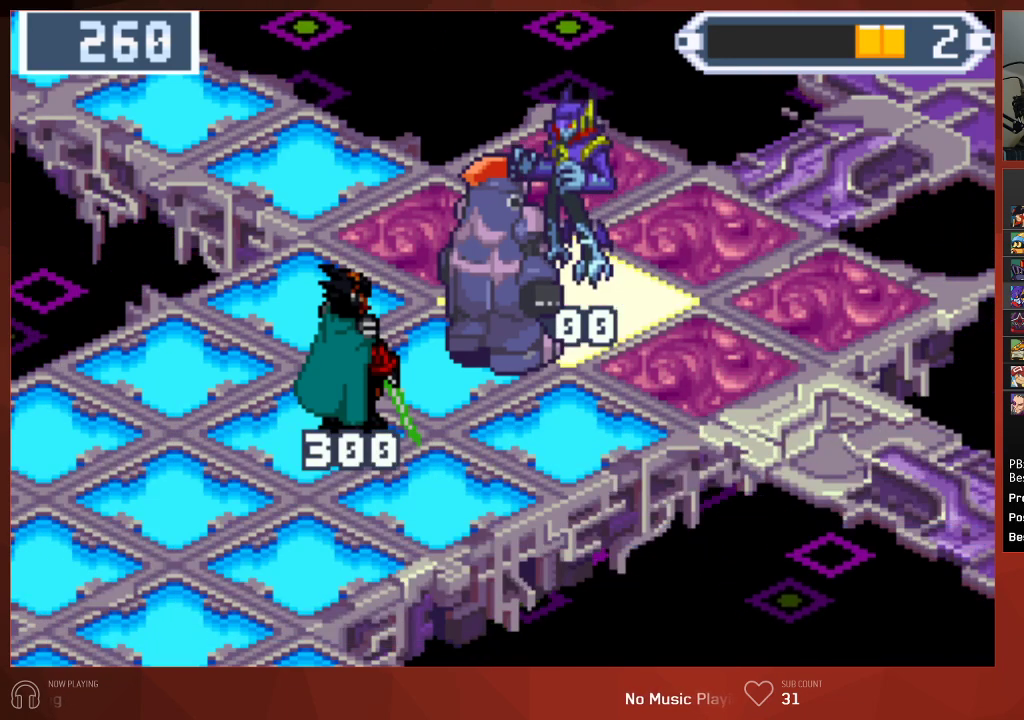
{"buttons": [], "left_stick": "center", "right_stick": "center", "events": [[83, "CIRCLE", "down"], [133, "CIRCLE", "up"], [200, "CIRCLE", "down"], [233, "CIRCLE", "up"]]}
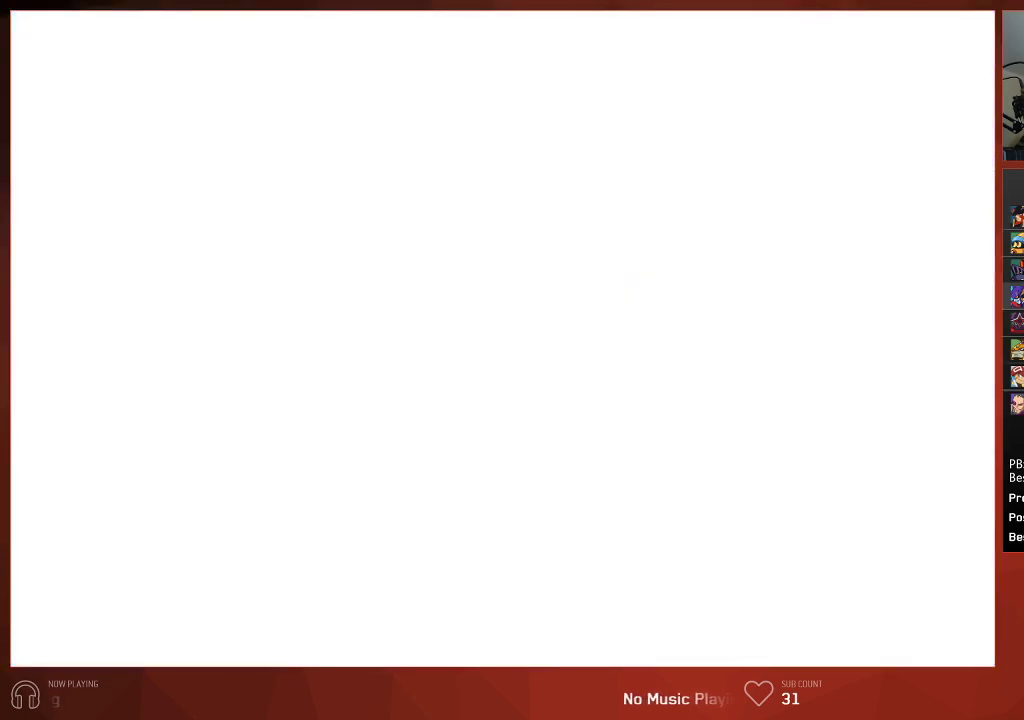
{"buttons": [], "left_stick": "center", "right_stick": "center", "events": []}
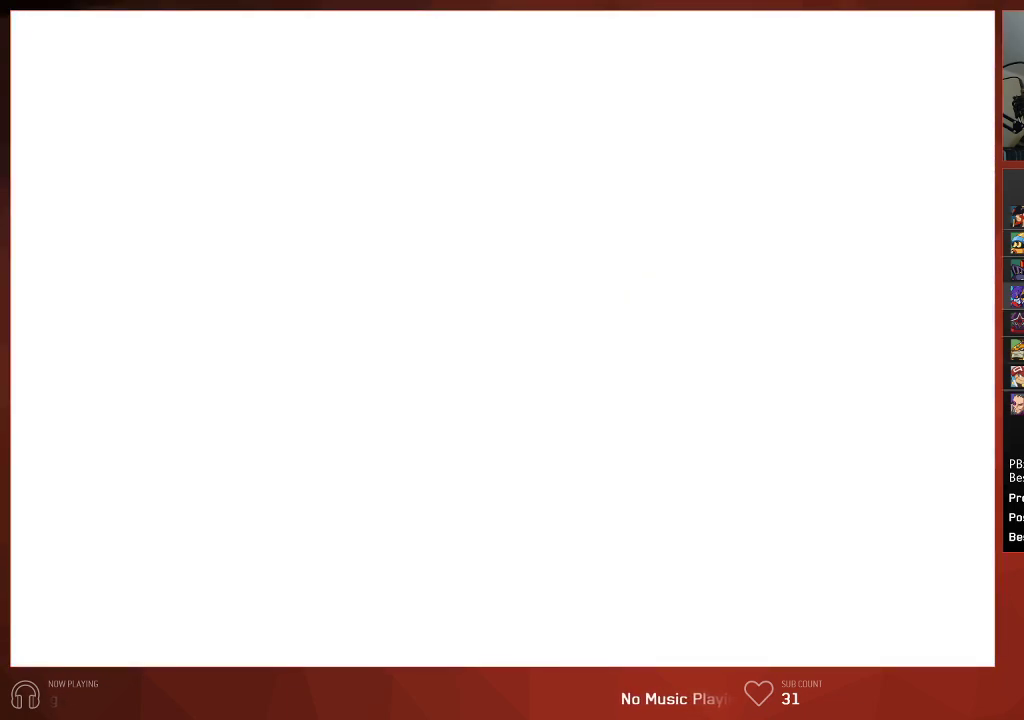
{"buttons": [], "left_stick": "center", "right_stick": "center", "events": []}
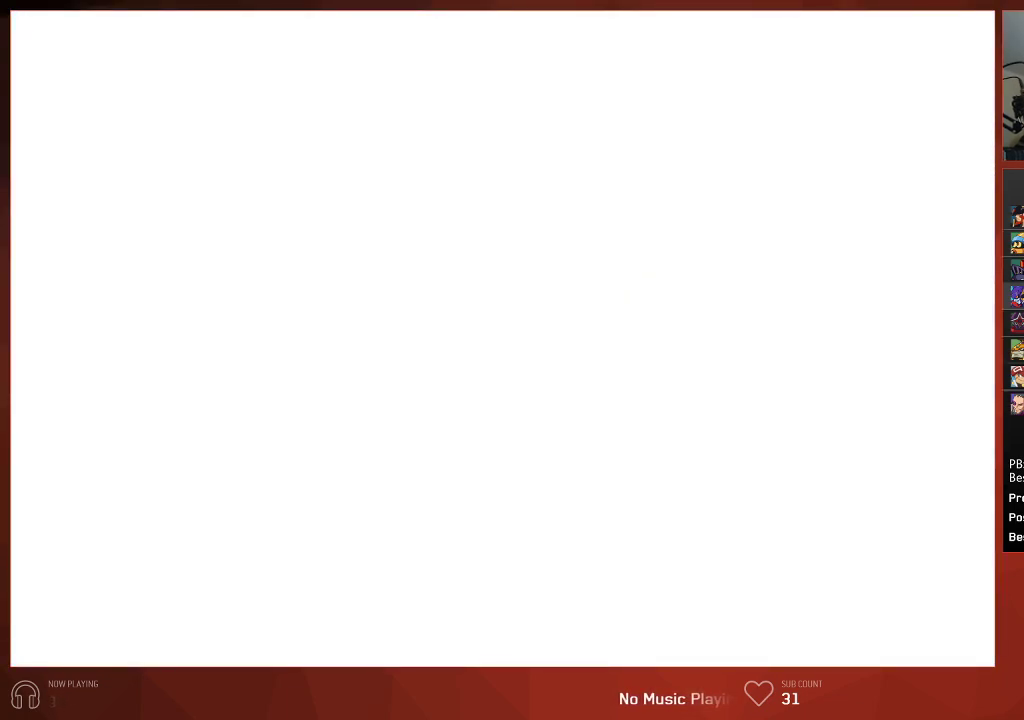
{"buttons": [], "left_stick": "center", "right_stick": "center", "events": []}
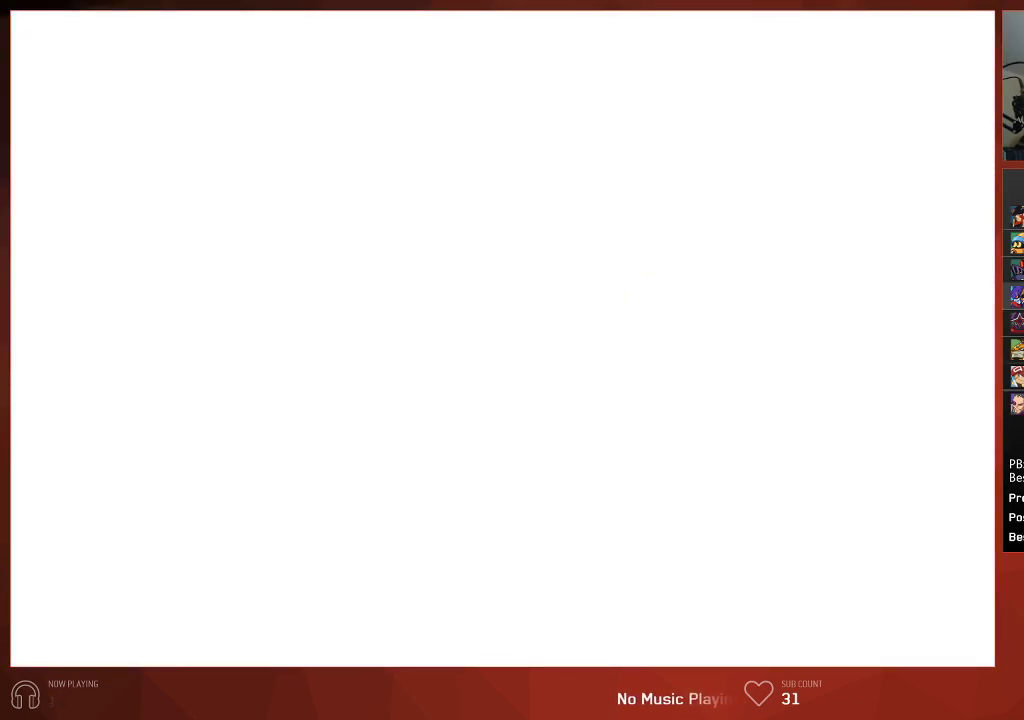
{"buttons": ["CIRCLE"], "left_stick": "center", "right_stick": "center", "events": [[317, "CIRCLE", "down"]]}
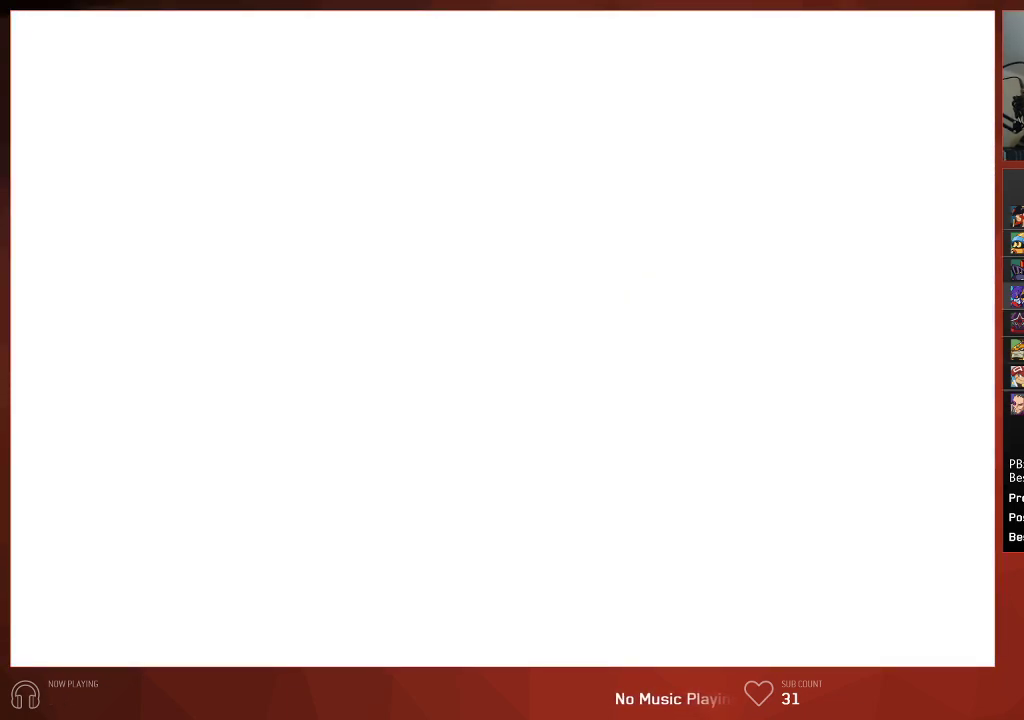
{"buttons": ["CIRCLE"], "left_stick": "center", "right_stick": "center", "events": []}
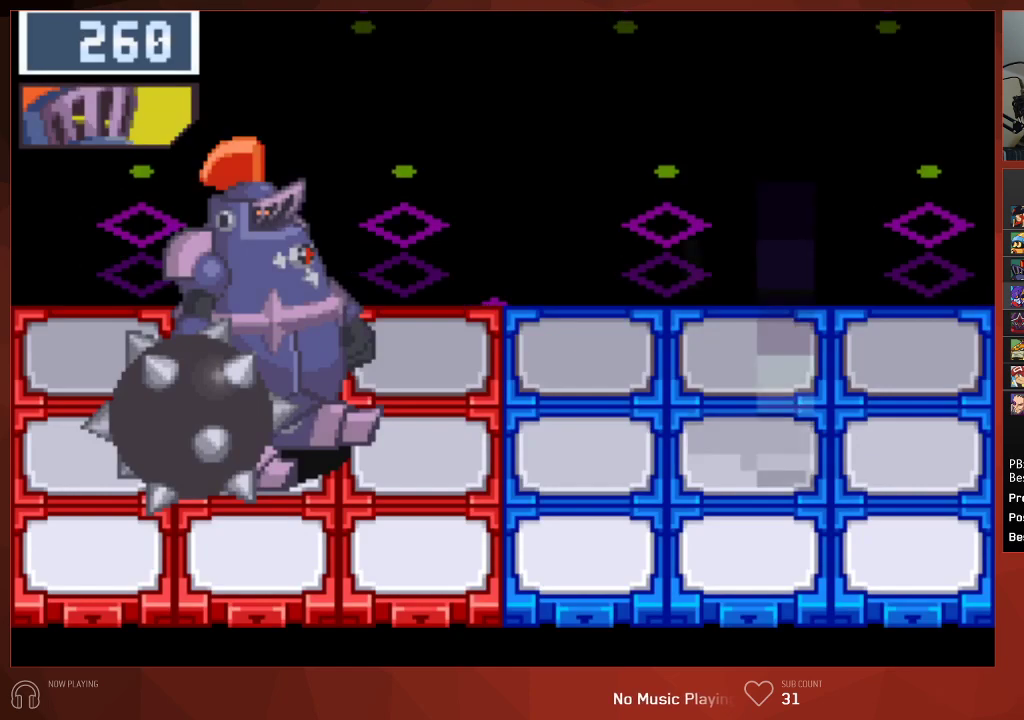
{"buttons": ["CIRCLE"], "left_stick": "center", "right_stick": "center", "events": []}
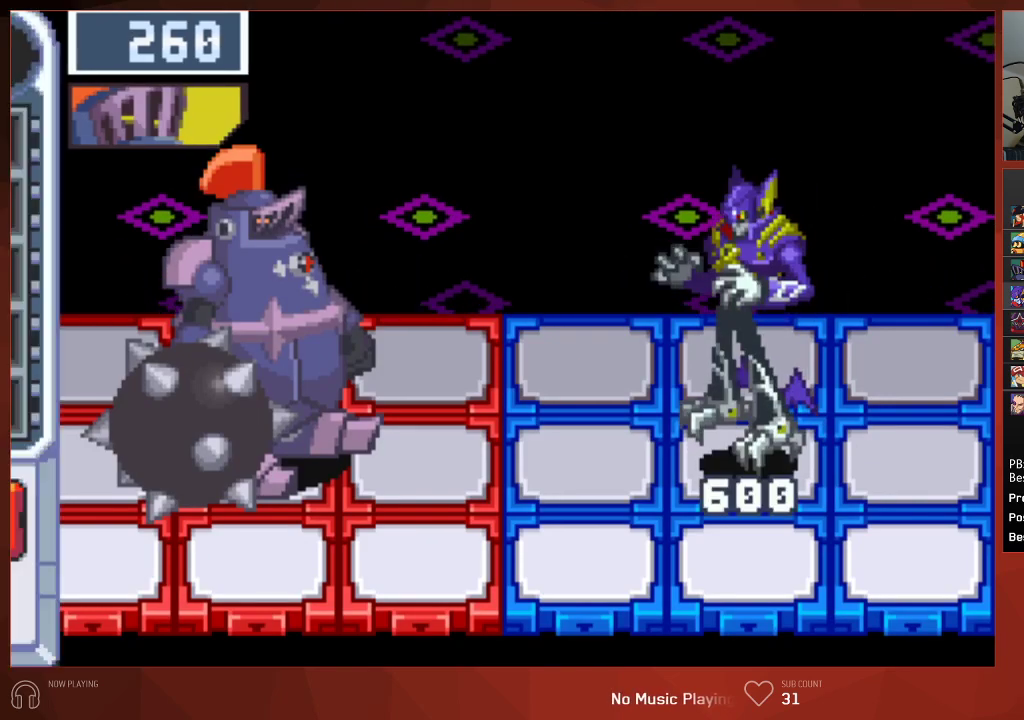
{"buttons": ["DPAD_RIGHT"], "left_stick": "center", "right_stick": "center", "events": [[500, "CIRCLE", "up"], [500, "DPAD_RIGHT", "down"]]}
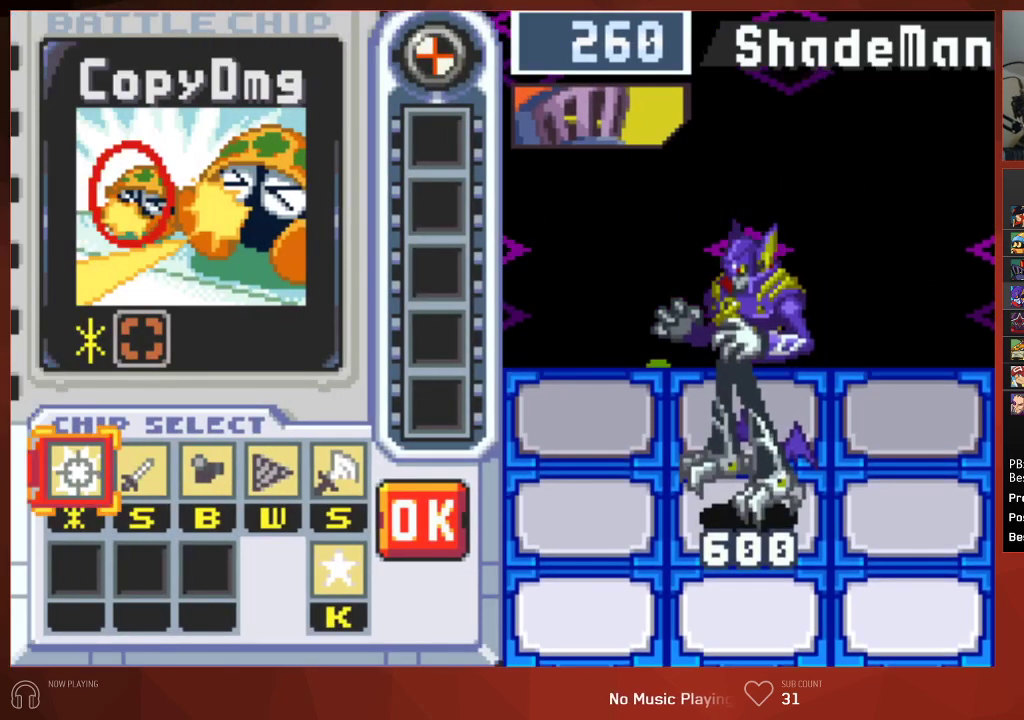
{"buttons": ["DPAD_RIGHT"], "left_stick": "center", "right_stick": "center", "events": [[67, "DPAD_RIGHT", "up"], [133, "DPAD_RIGHT", "down"], [217, "DPAD_RIGHT", "up"], [300, "DPAD_RIGHT", "down"], [383, "DPAD_RIGHT", "up"], [483, "DPAD_RIGHT", "down"]]}
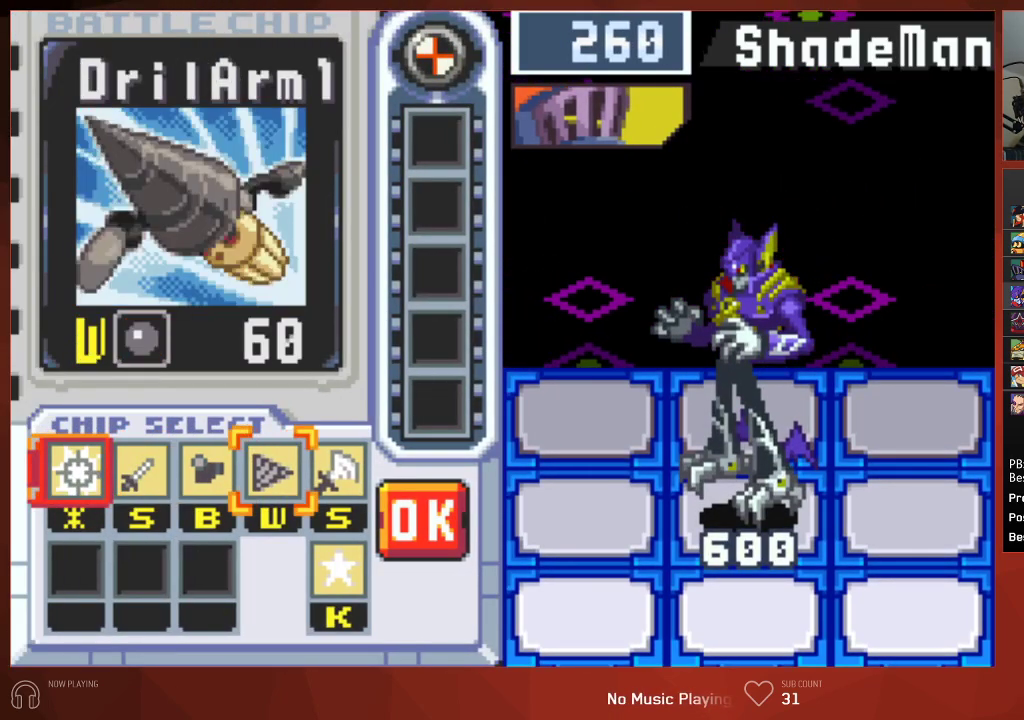
{"buttons": ["DPAD_LEFT"], "left_stick": "center", "right_stick": "center", "events": [[83, "DPAD_RIGHT", "up"], [467, "DPAD_LEFT", "down"]]}
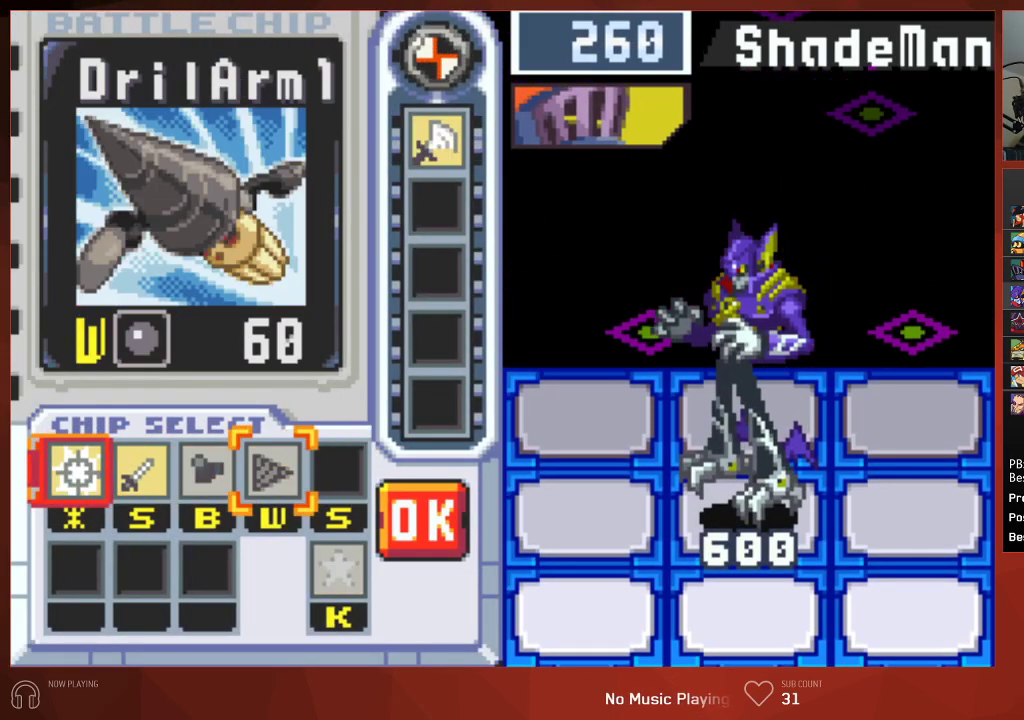
{"buttons": ["CROSS"], "left_stick": "center", "right_stick": "center"}
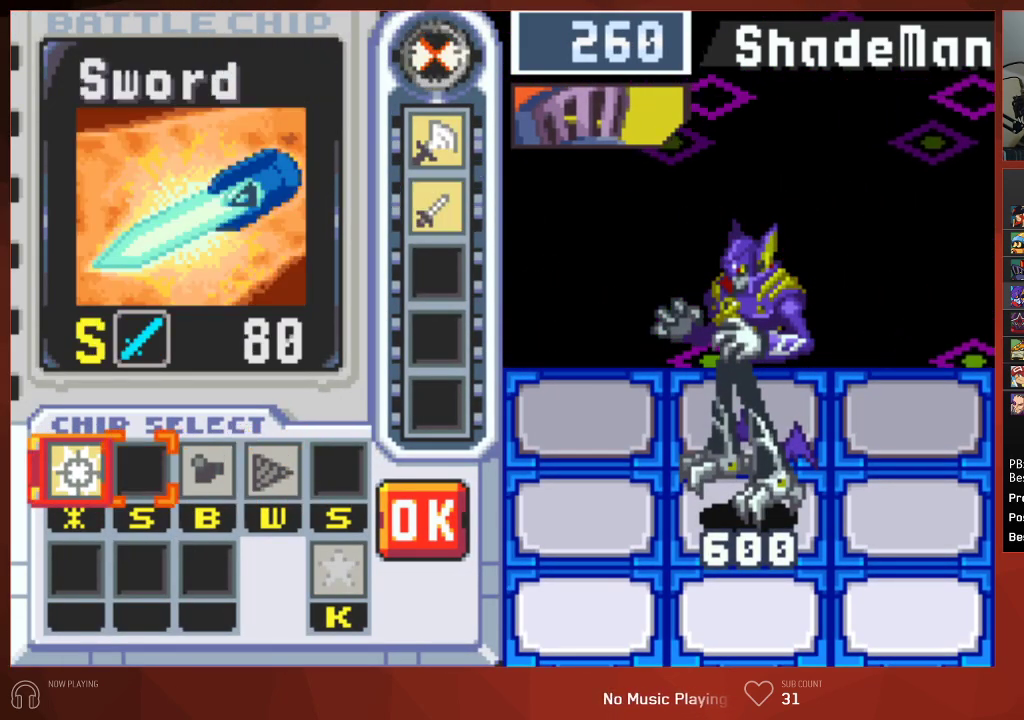
{"buttons": ["CROSS"], "left_stick": "center", "right_stick": "center", "events": [[33, "DPAD_LEFT", "down"], [133, "DPAD_LEFT", "up"], [217, "DPAD_LEFT", "down"], [317, "DPAD_LEFT", "up"]]}
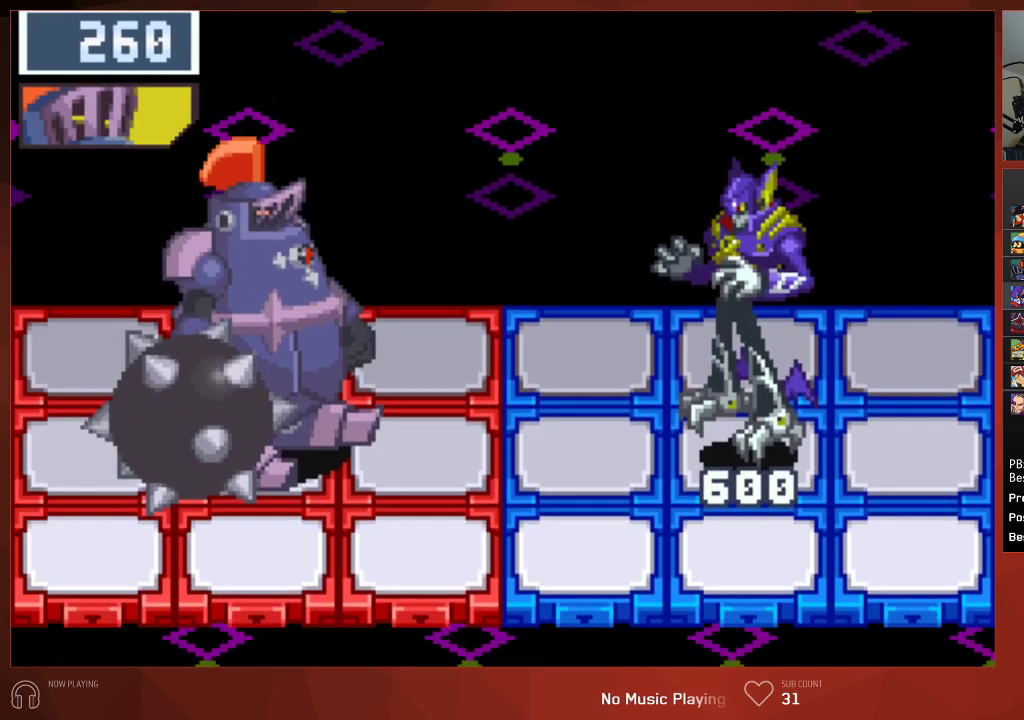
{"buttons": ["CIRCLE"], "left_stick": "center", "right_stick": "center"}
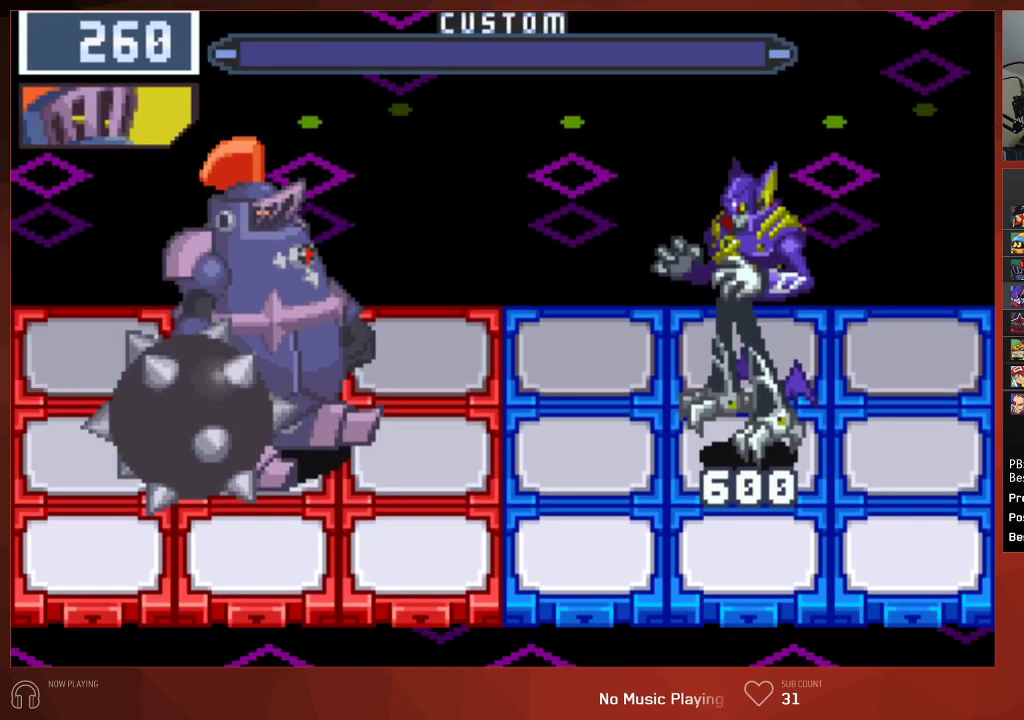
{"buttons": ["CIRCLE", "DPAD_RIGHT"], "left_stick": "center", "right_stick": "center", "events": [[50, "DPAD_RIGHT", "down"]]}
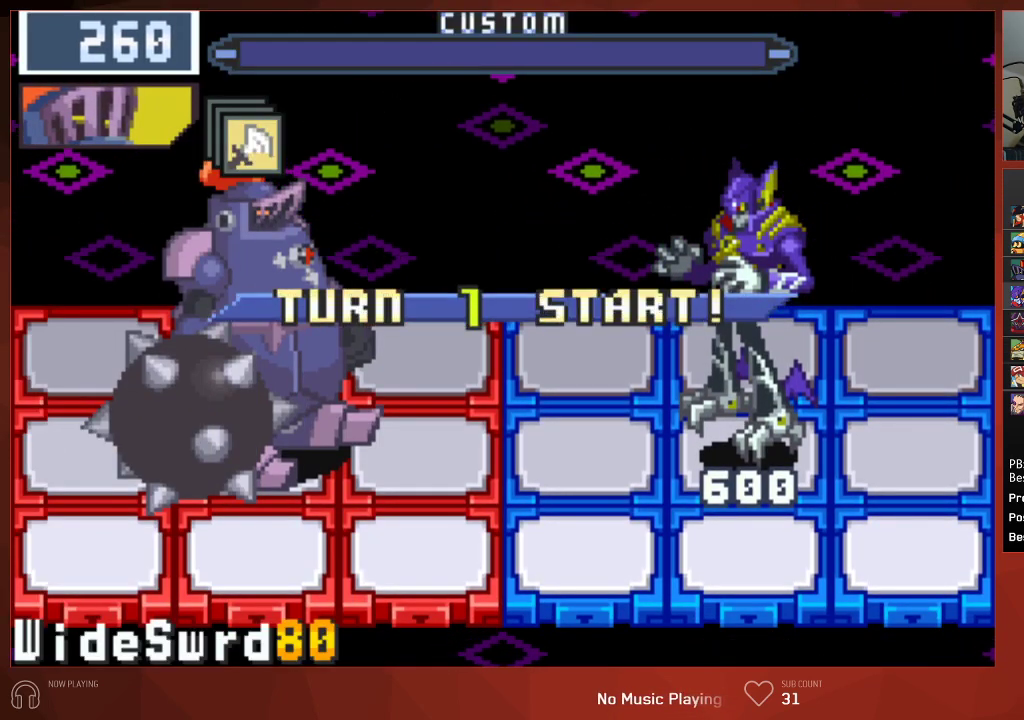
{"buttons": ["CIRCLE", "DPAD_RIGHT"], "left_stick": "center", "right_stick": "center", "events": []}
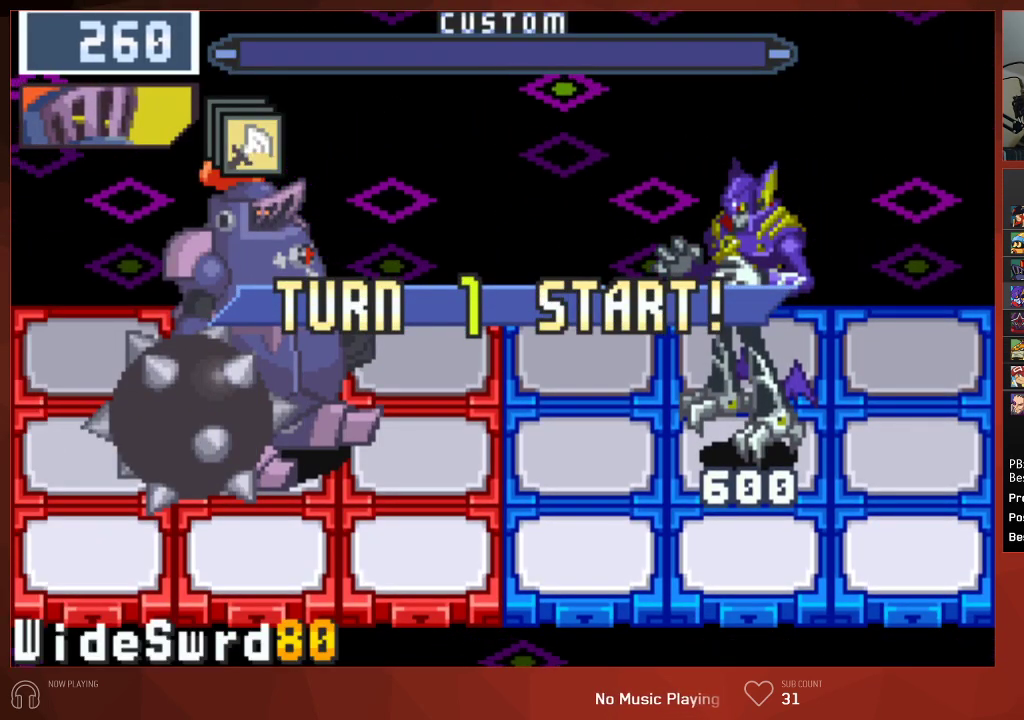
{"buttons": ["CIRCLE", "DPAD_RIGHT"], "left_stick": "center", "right_stick": "center", "events": []}
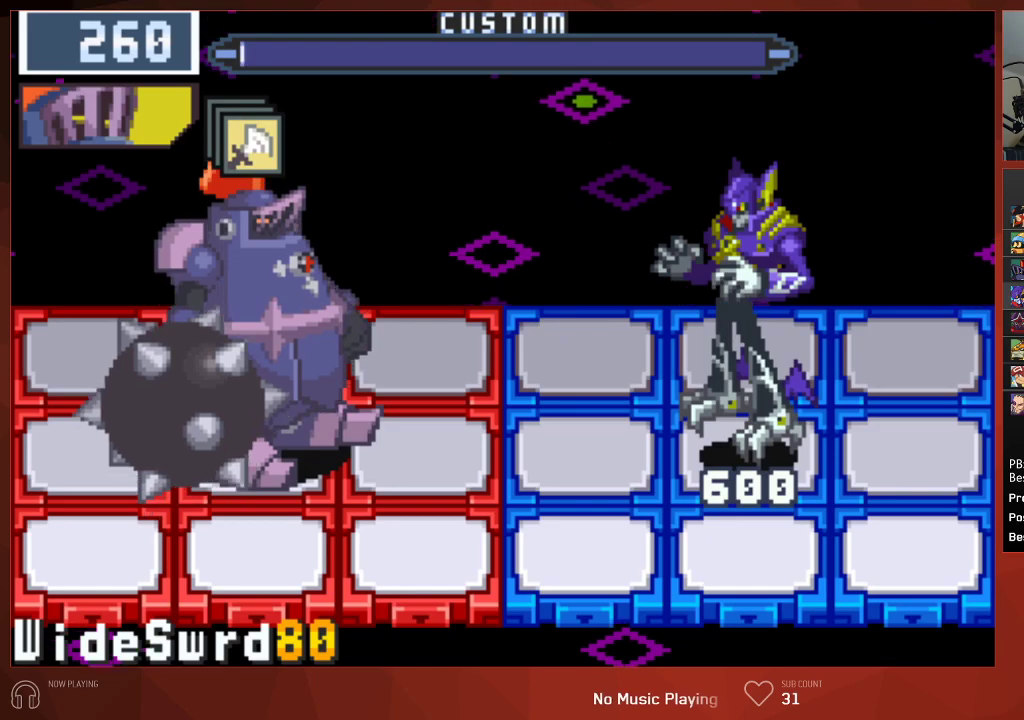
{"buttons": ["CIRCLE"], "left_stick": "center", "right_stick": "center", "events": [[183, "DPAD_RIGHT", "up"]]}
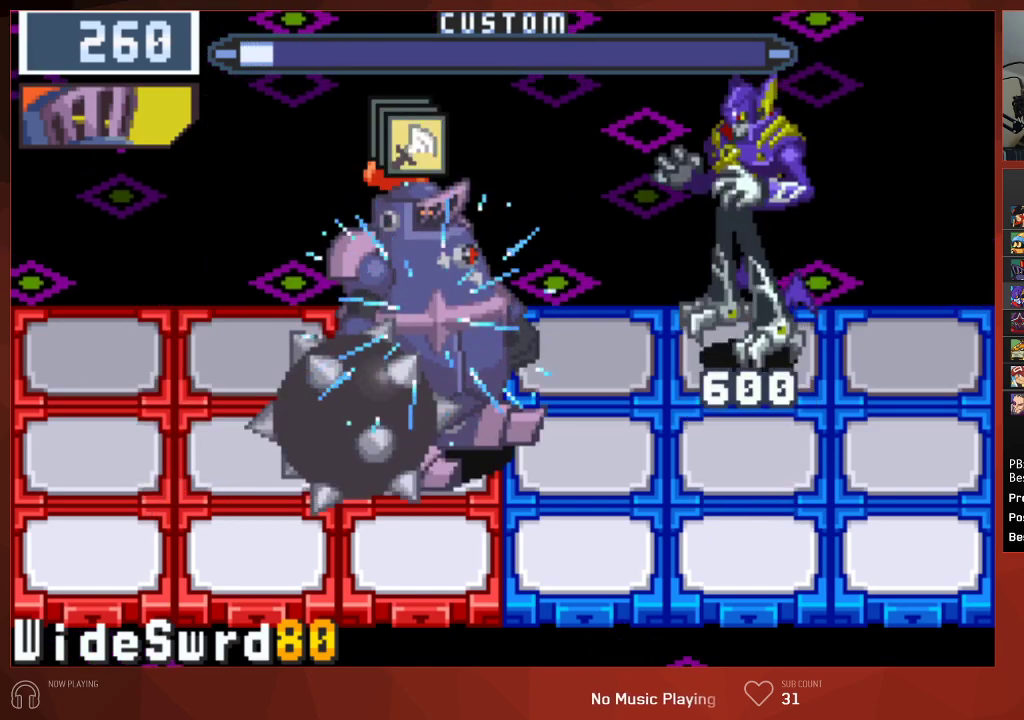
{"buttons": ["CIRCLE"], "left_stick": "center", "right_stick": "center", "events": []}
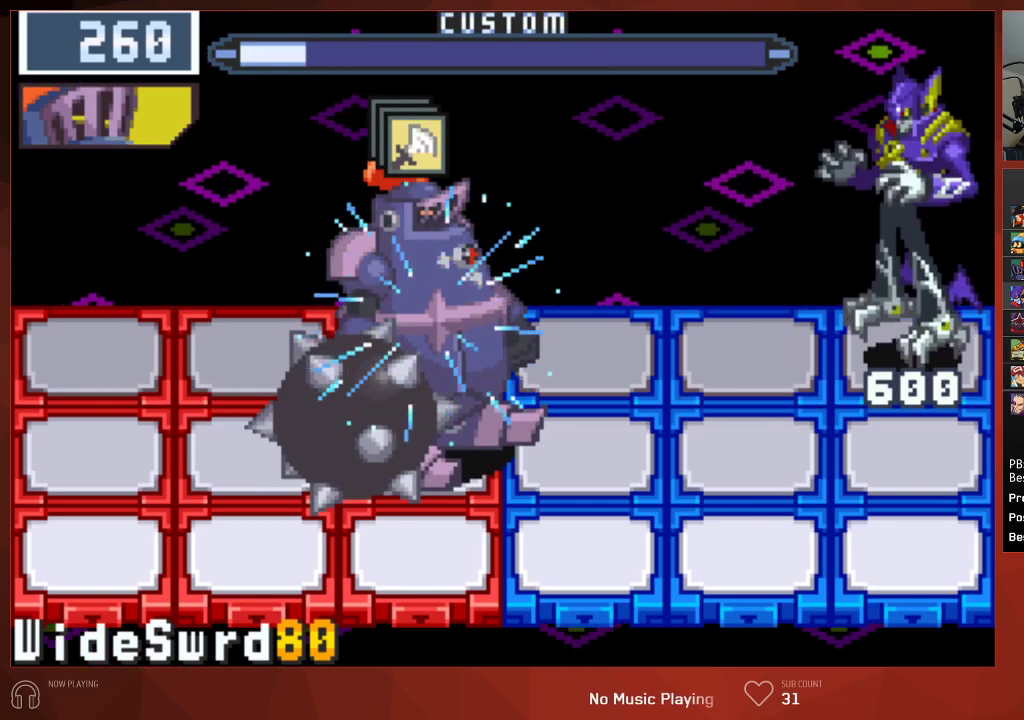
{"buttons": ["CIRCLE"], "left_stick": "center", "right_stick": "center", "events": []}
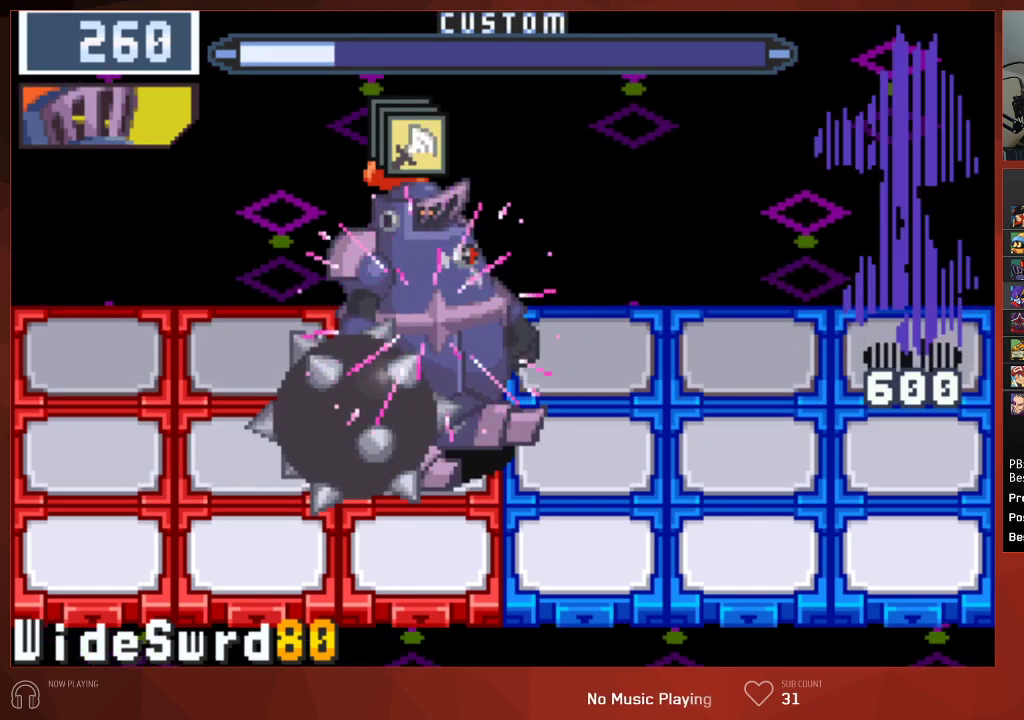
{"buttons": ["CIRCLE"], "left_stick": "center", "right_stick": "center", "events": []}
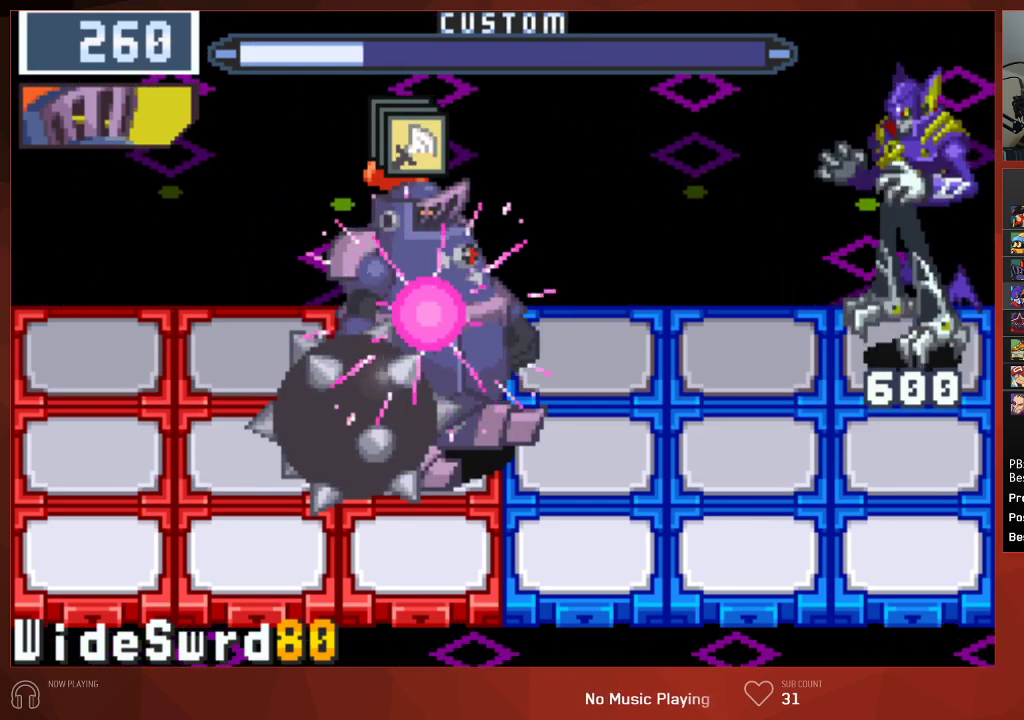
{"buttons": ["CROSS", "CIRCLE"], "left_stick": "center", "right_stick": "center"}
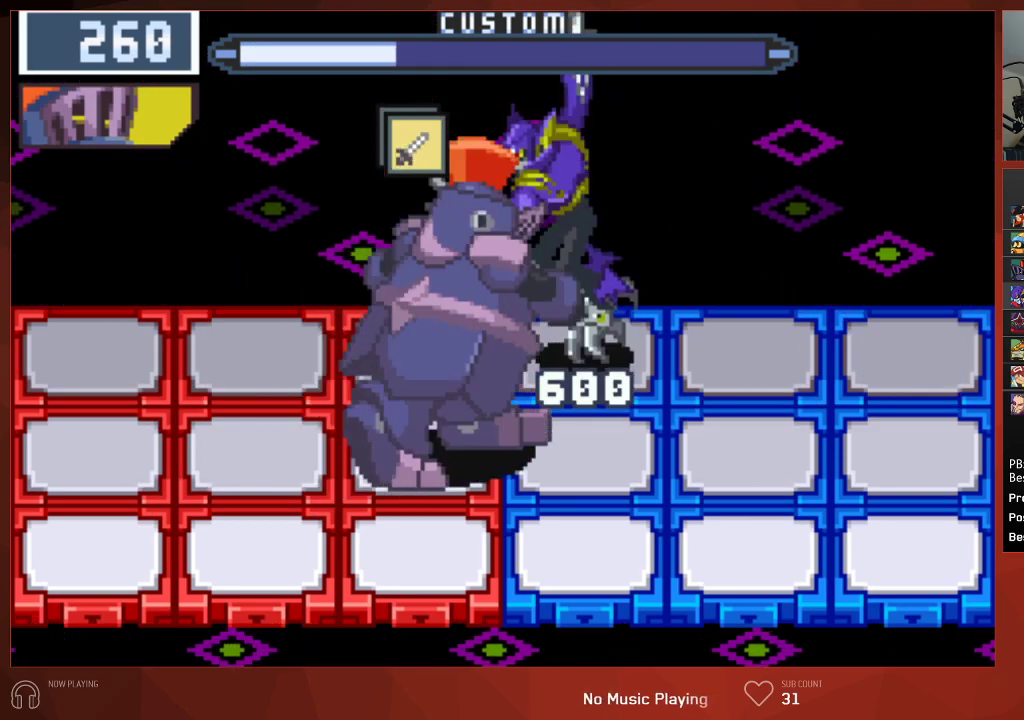
{"buttons": ["CIRCLE"], "left_stick": "center", "right_stick": "center"}
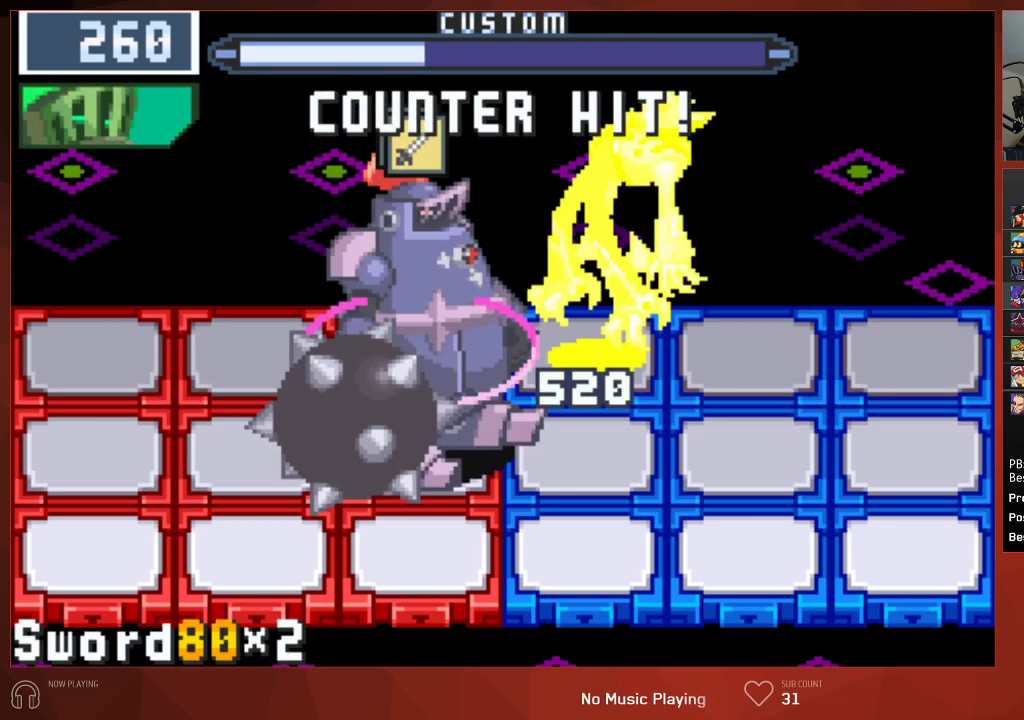
{"buttons": ["CIRCLE"], "left_stick": "center", "right_stick": "center", "events": []}
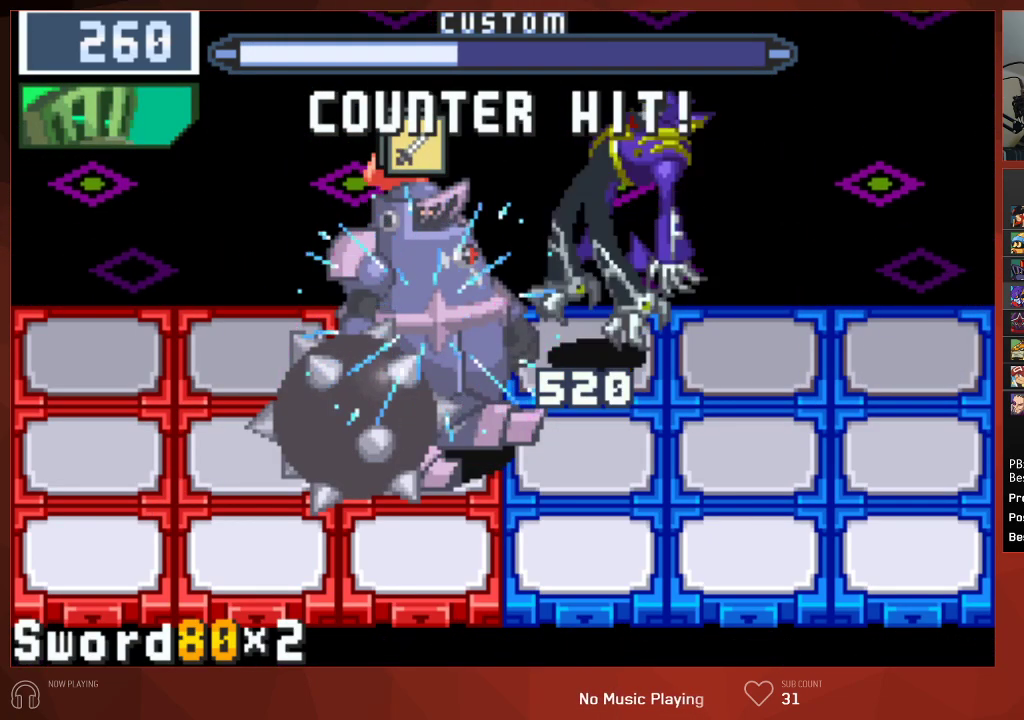
{"buttons": ["CIRCLE"], "left_stick": "center", "right_stick": "center", "events": []}
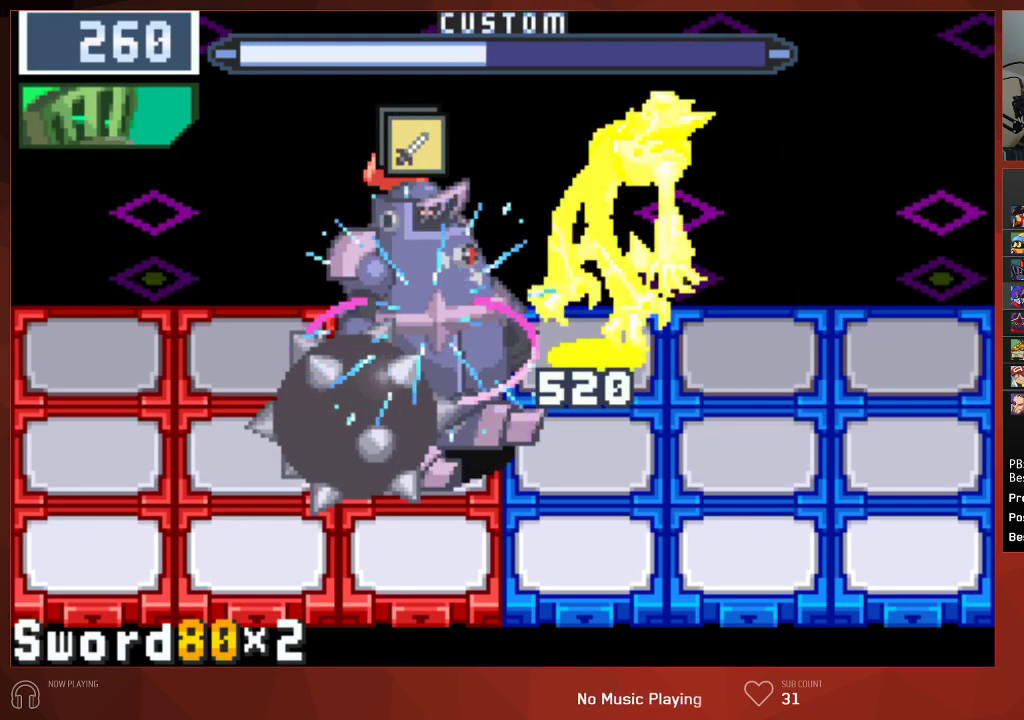
{"buttons": [], "left_stick": "center", "right_stick": "center", "events": [[317, "CIRCLE", "up"]]}
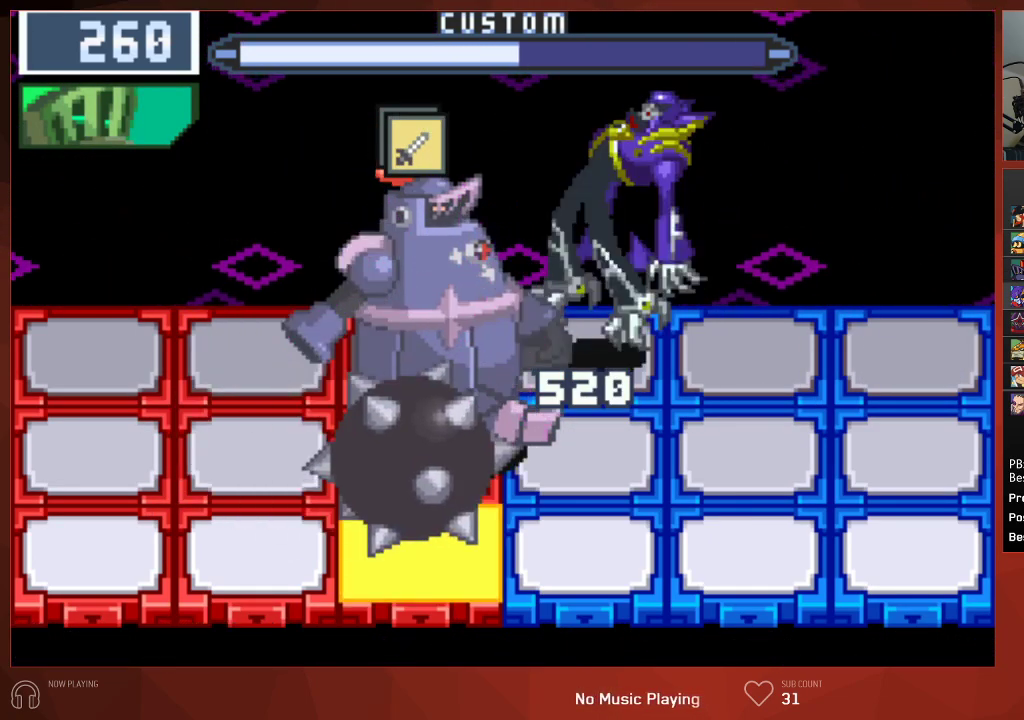
{"buttons": ["CIRCLE"], "left_stick": "center", "right_stick": "center", "events": [[17, "CIRCLE", "down"]]}